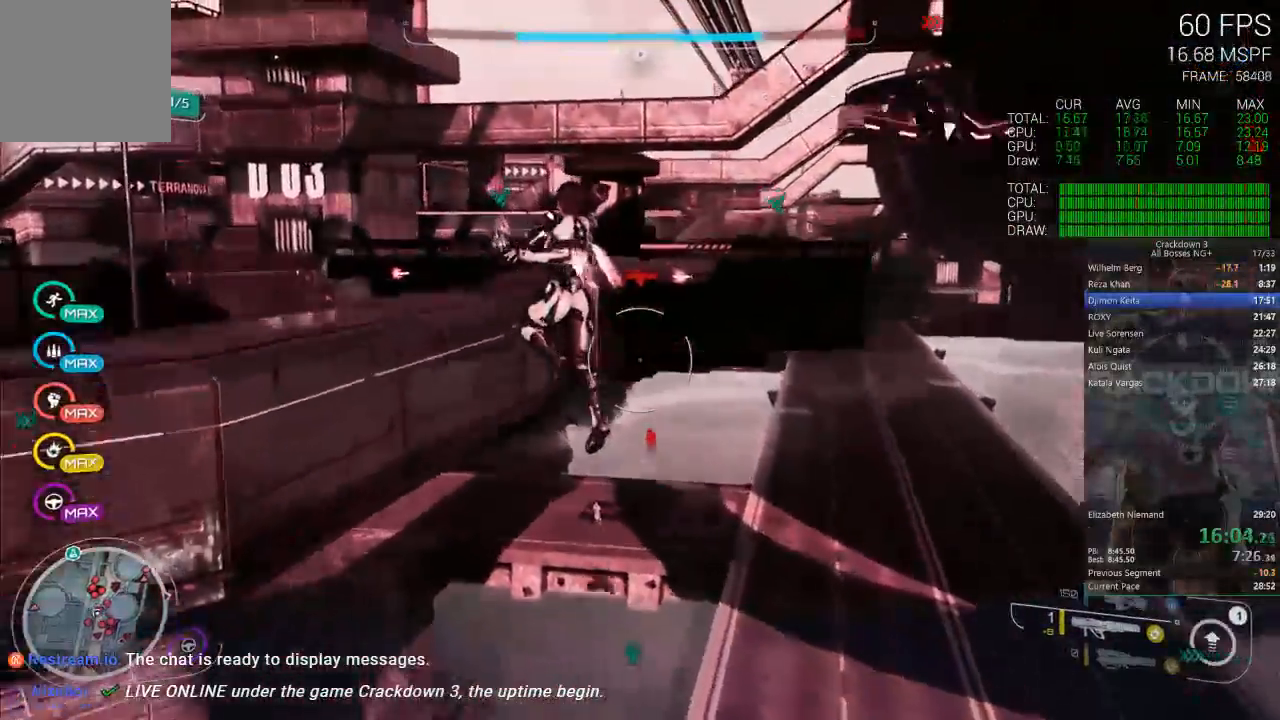
Gameplay with a controller (Xbox layout); each line is a JSON object with the inputs held at the frame after it (dt_ms = milliseconds from this image to that frame). "events" lists button and stick changes between this image and that frame as [ms after this image, input, new state], when the widget could be followed in between.
{"dt_ms": 500, "buttons": ["A"], "left_stick": "up", "right_stick": "center", "events": [[50, "left_stick", "up"]]}
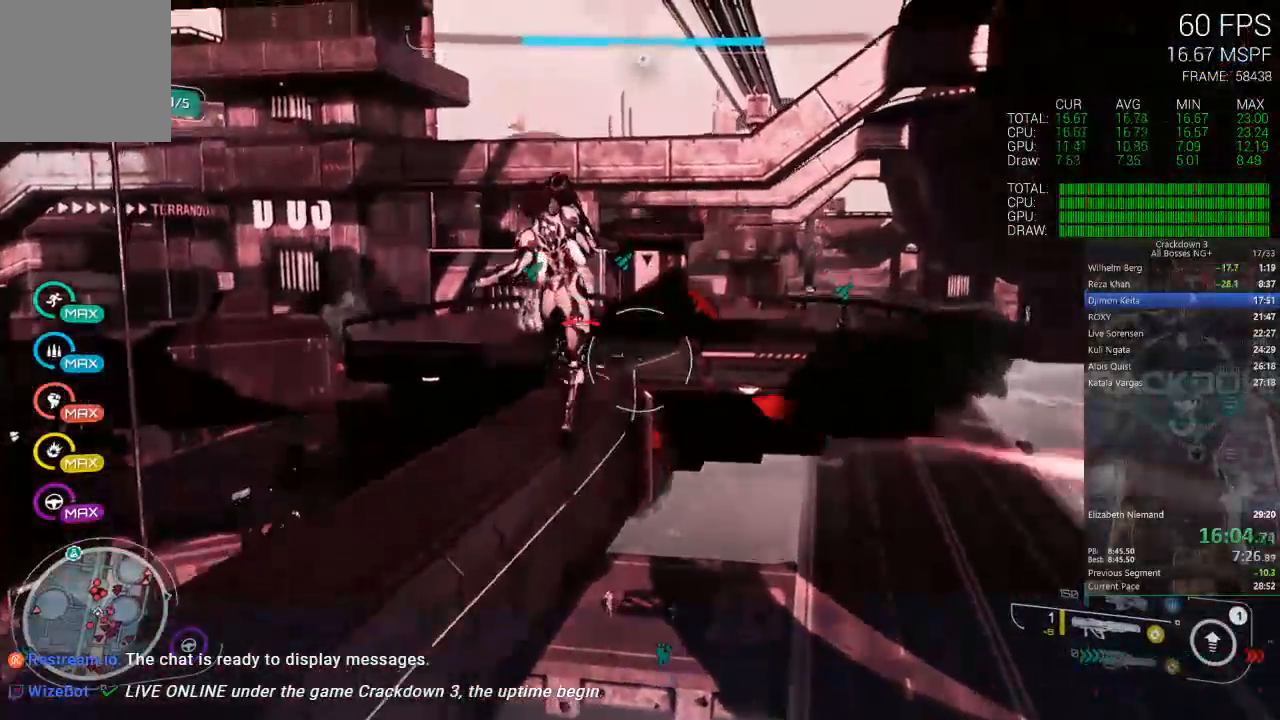
{"dt_ms": 500, "buttons": ["L2"], "left_stick": "down-left", "right_stick": "center"}
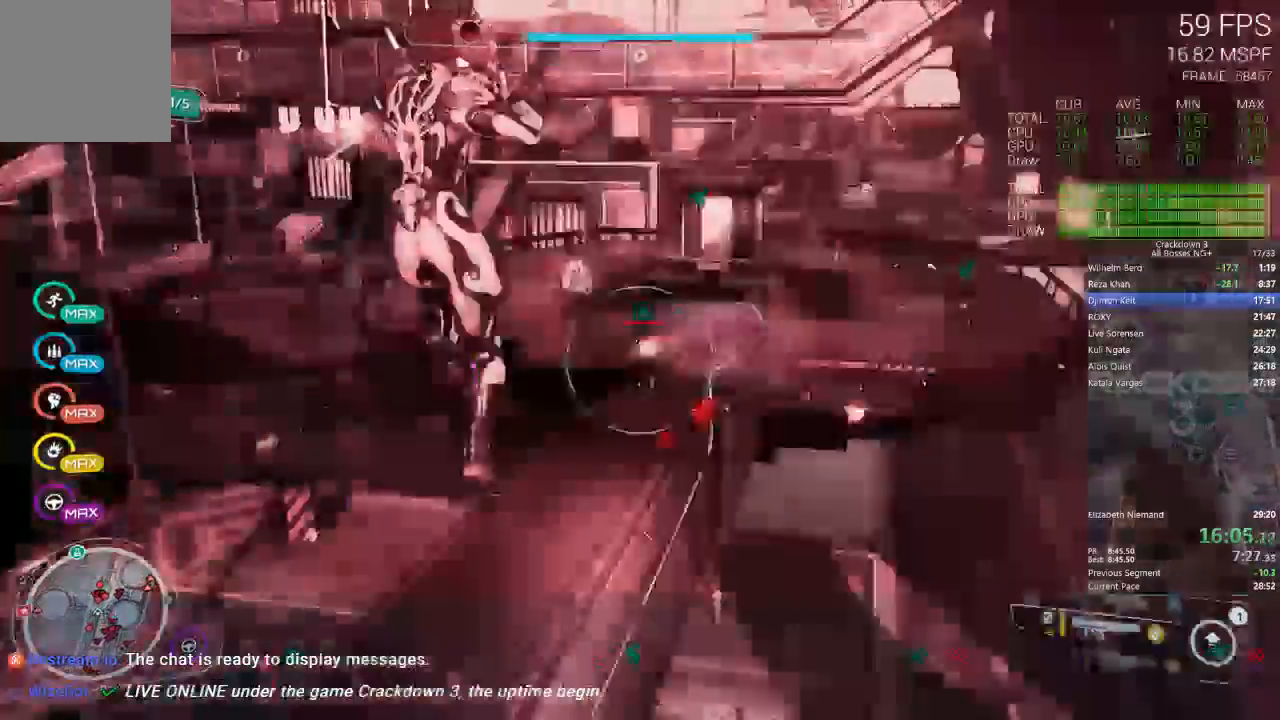
{"dt_ms": 500, "buttons": [], "left_stick": "up", "right_stick": "up-right", "events": [[67, "L2", "up"], [167, "left_stick", "center"], [283, "right_stick", "up-right"], [317, "left_stick", "up"]]}
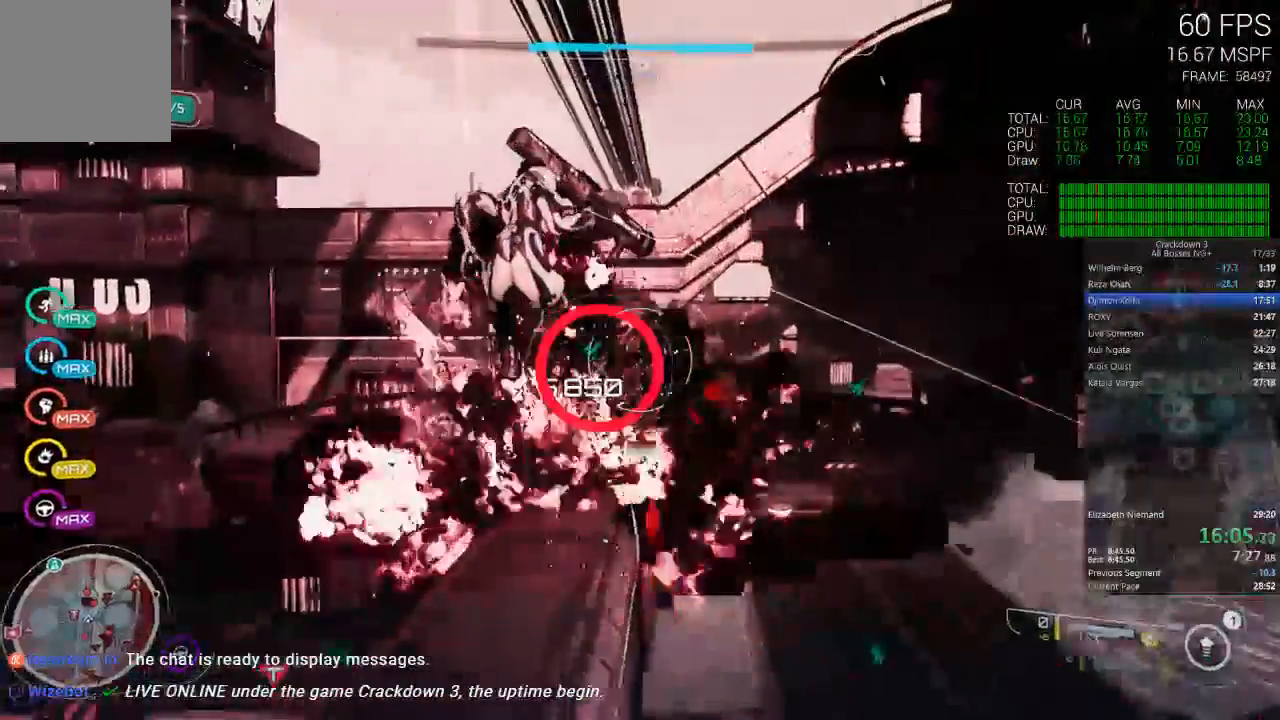
{"dt_ms": 500, "buttons": ["L2"], "left_stick": "up", "right_stick": "center", "events": [[17, "right_stick", "center"], [50, "left_stick", "up-left"], [200, "left_stick", "left"], [250, "L2", "down"], [283, "right_stick", "up"], [350, "R2", "down"], [383, "left_stick", "up"], [400, "R2", "up"], [400, "right_stick", "center"]]}
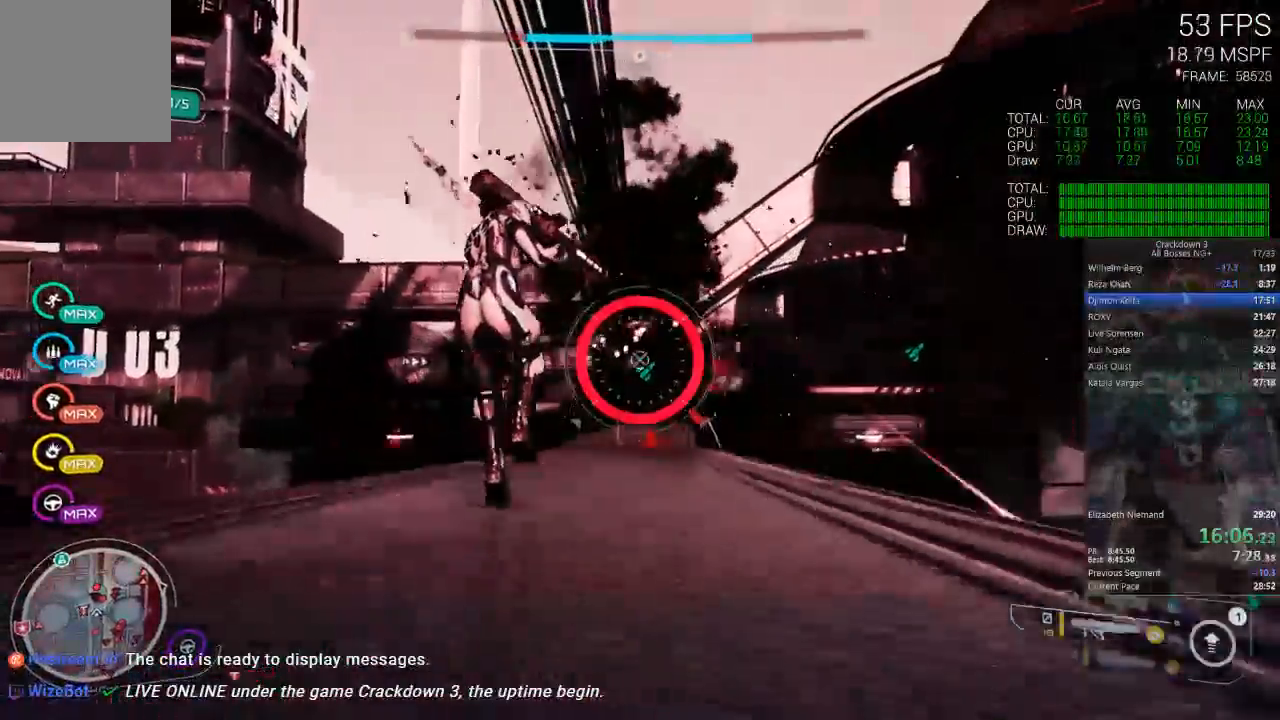
{"dt_ms": 500, "buttons": ["L2", "R2"], "left_stick": "down", "right_stick": "center"}
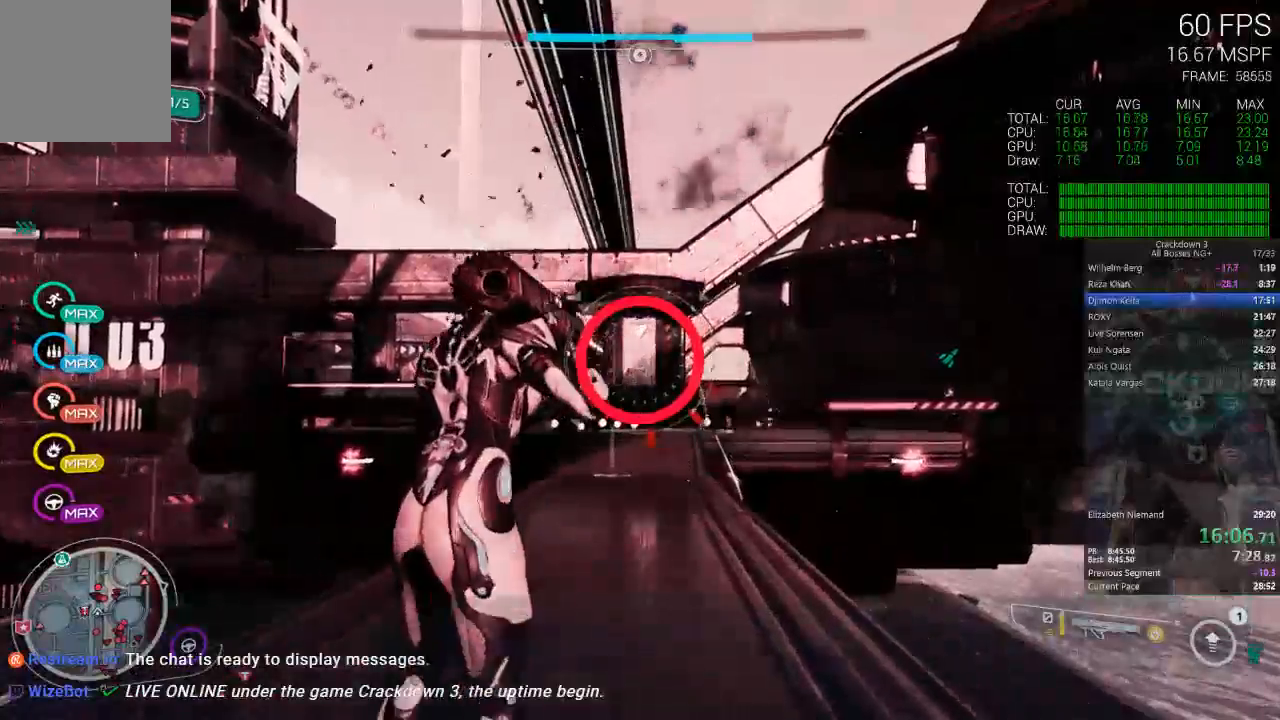
{"dt_ms": 500, "buttons": ["L2", "R2"], "left_stick": "center", "right_stick": "center", "events": [[133, "R2", "up"], [217, "R2", "down"], [217, "left_stick", "center"], [333, "R2", "up"], [417, "R2", "down"]]}
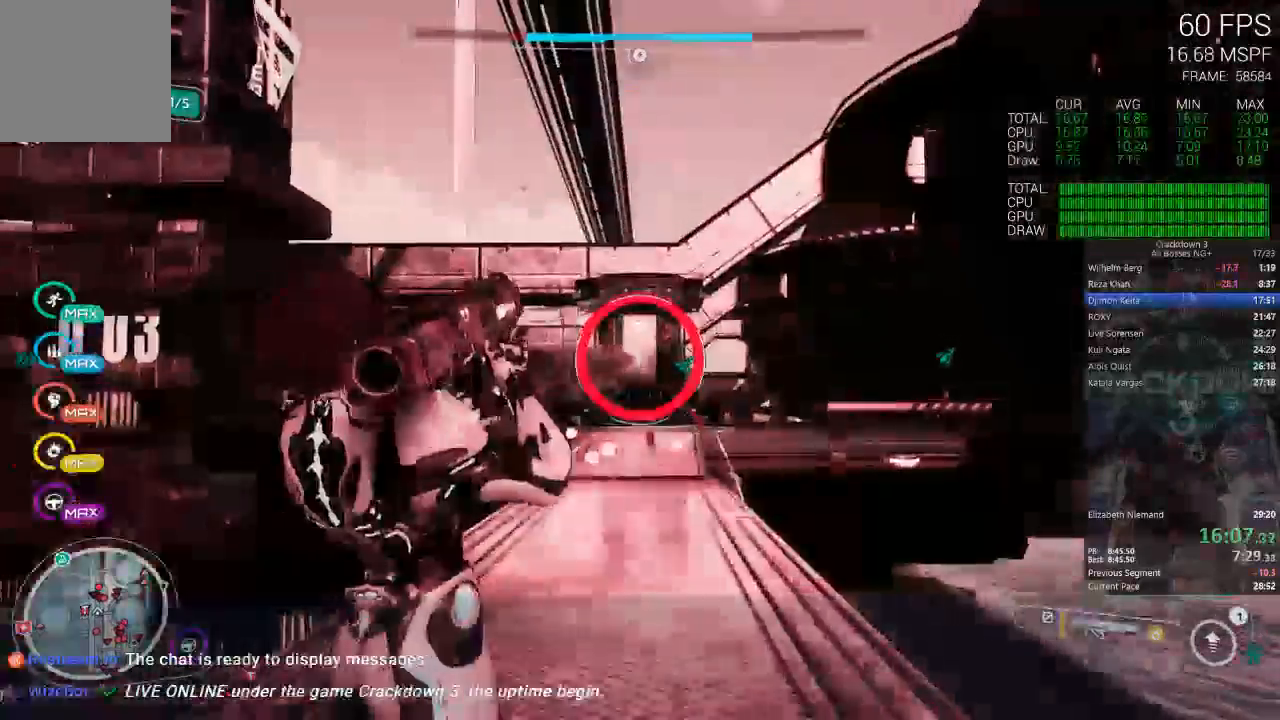
{"dt_ms": 500, "buttons": [], "left_stick": "center", "right_stick": "down-left", "events": [[33, "R2", "up"], [67, "L2", "up"], [67, "left_stick", "down"], [83, "right_stick", "down-left"], [200, "right_stick", "left"], [233, "left_stick", "down-left"], [400, "right_stick", "down-left"], [450, "left_stick", "center"]]}
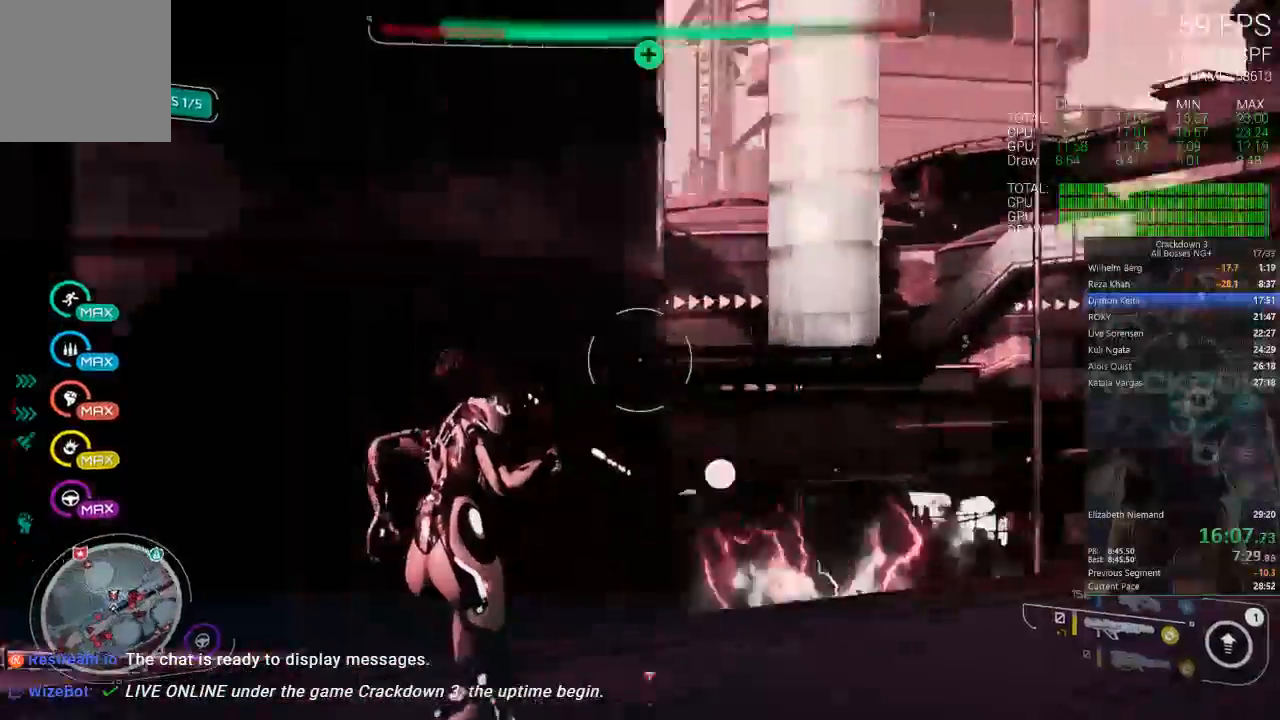
{"dt_ms": 500, "buttons": [], "left_stick": "left", "right_stick": "center", "events": [[200, "left_stick", "up-left"], [400, "right_stick", "center"], [500, "left_stick", "left"]]}
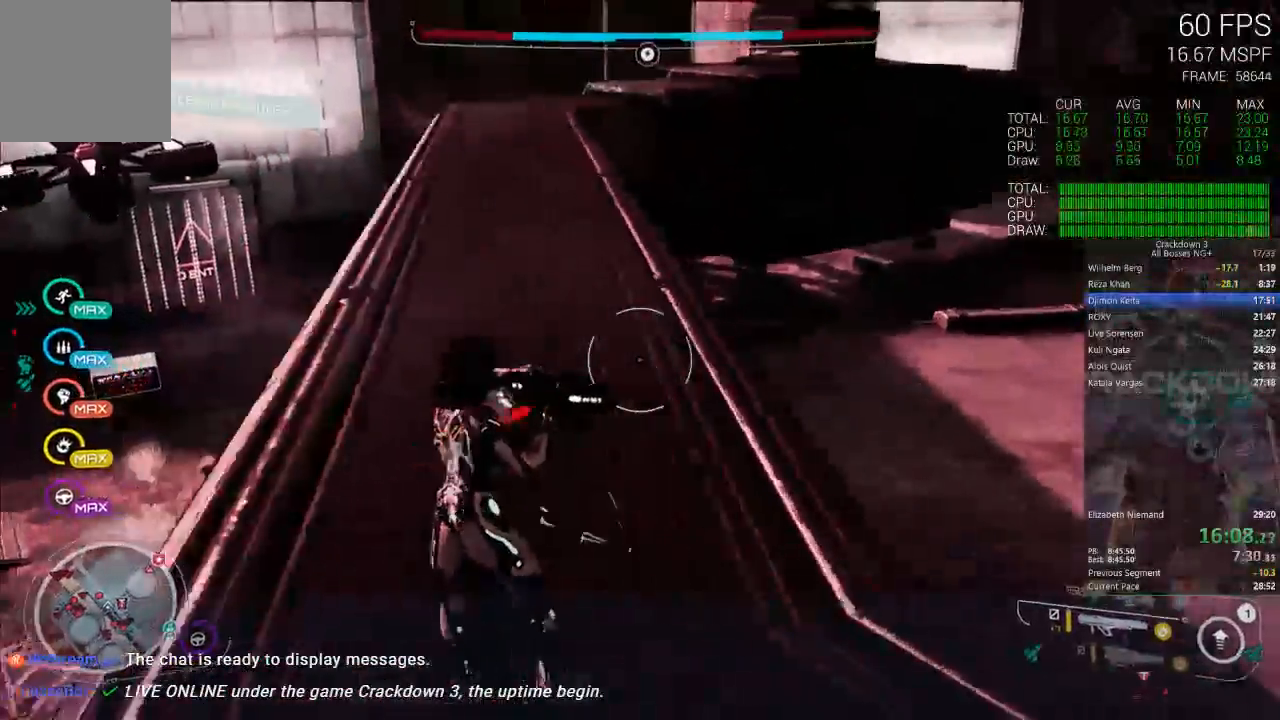
{"dt_ms": 500, "buttons": [], "left_stick": "up", "right_stick": "center"}
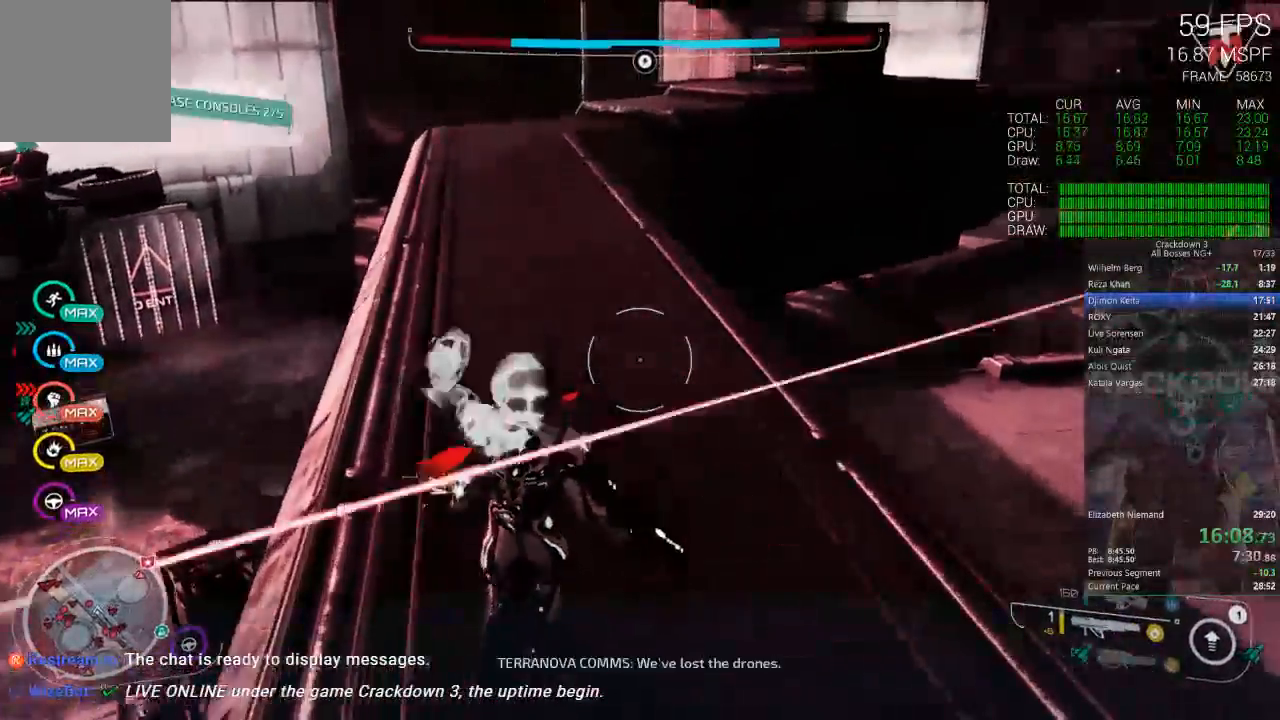
{"dt_ms": 500, "buttons": [], "left_stick": "up", "right_stick": "up", "events": [[167, "L3", "down"], [333, "right_stick", "up"], [367, "L3", "up"]]}
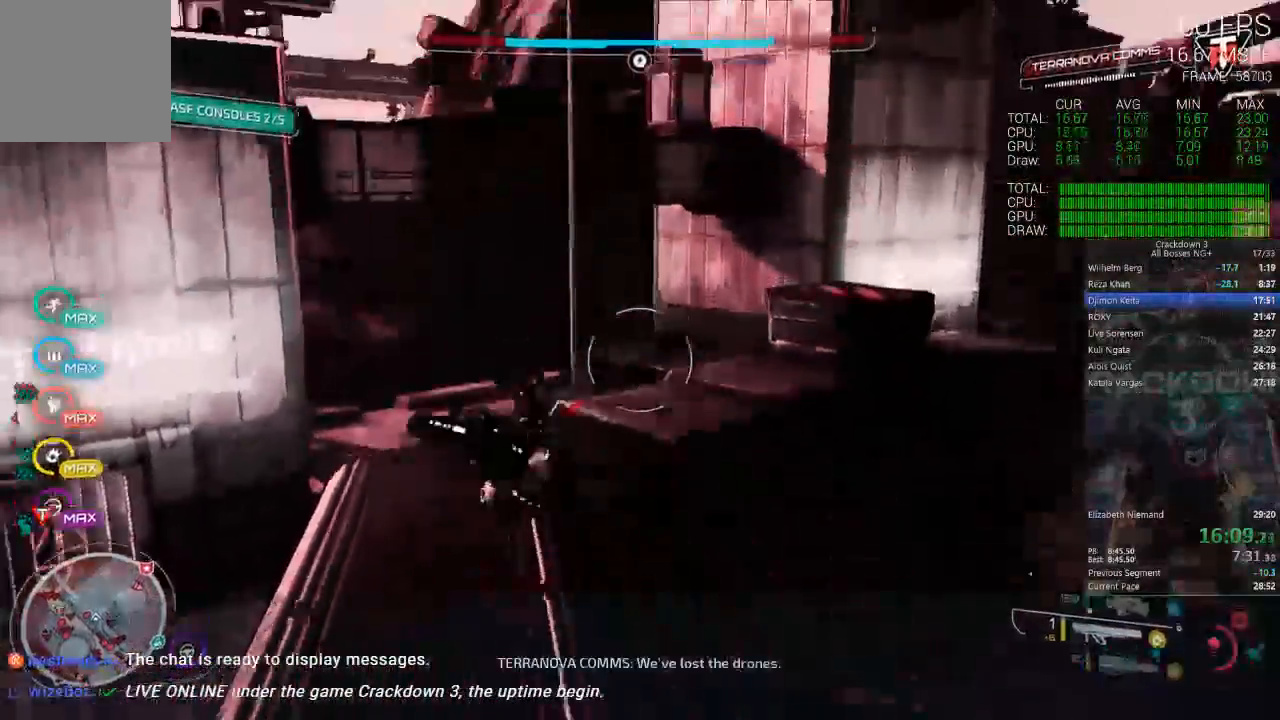
{"dt_ms": 500, "buttons": [], "left_stick": "up", "right_stick": "center", "events": [[167, "right_stick", "center"], [300, "right_stick", "right"], [350, "right_stick", "center"]]}
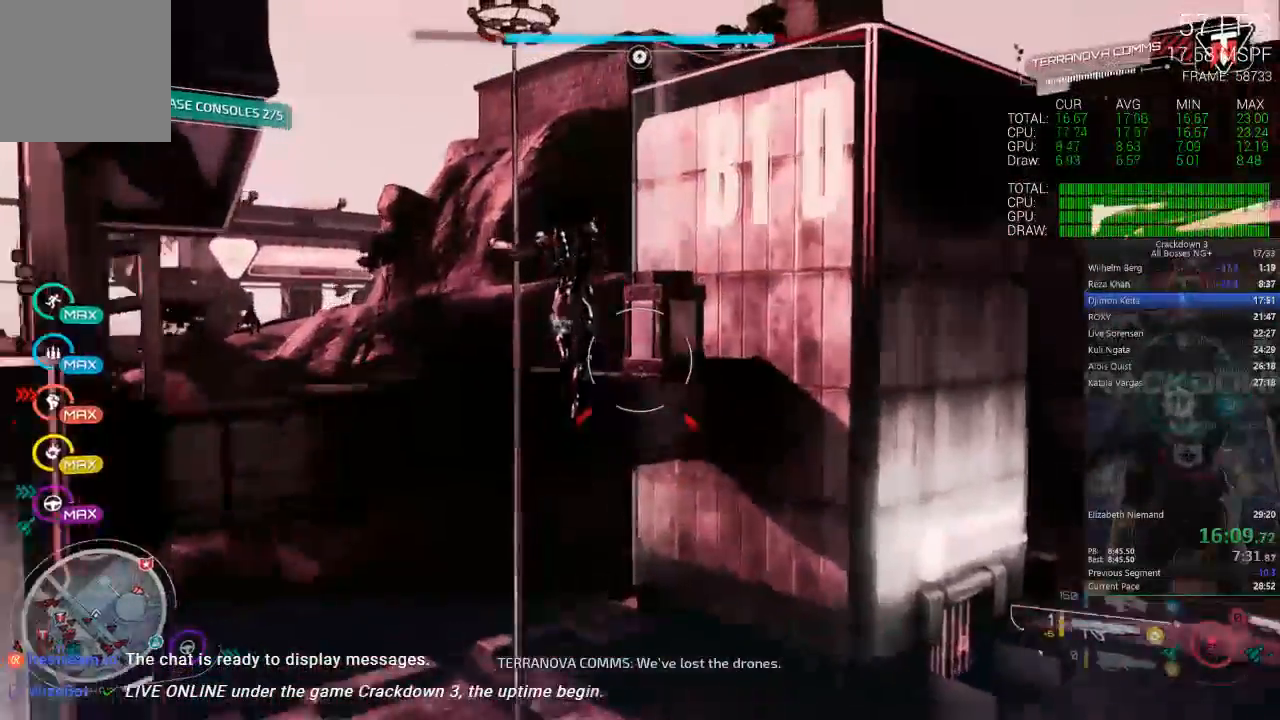
{"dt_ms": 500, "buttons": [], "left_stick": "up", "right_stick": "right", "events": [[150, "Y", "down"], [217, "Y", "up"], [450, "right_stick", "right"]]}
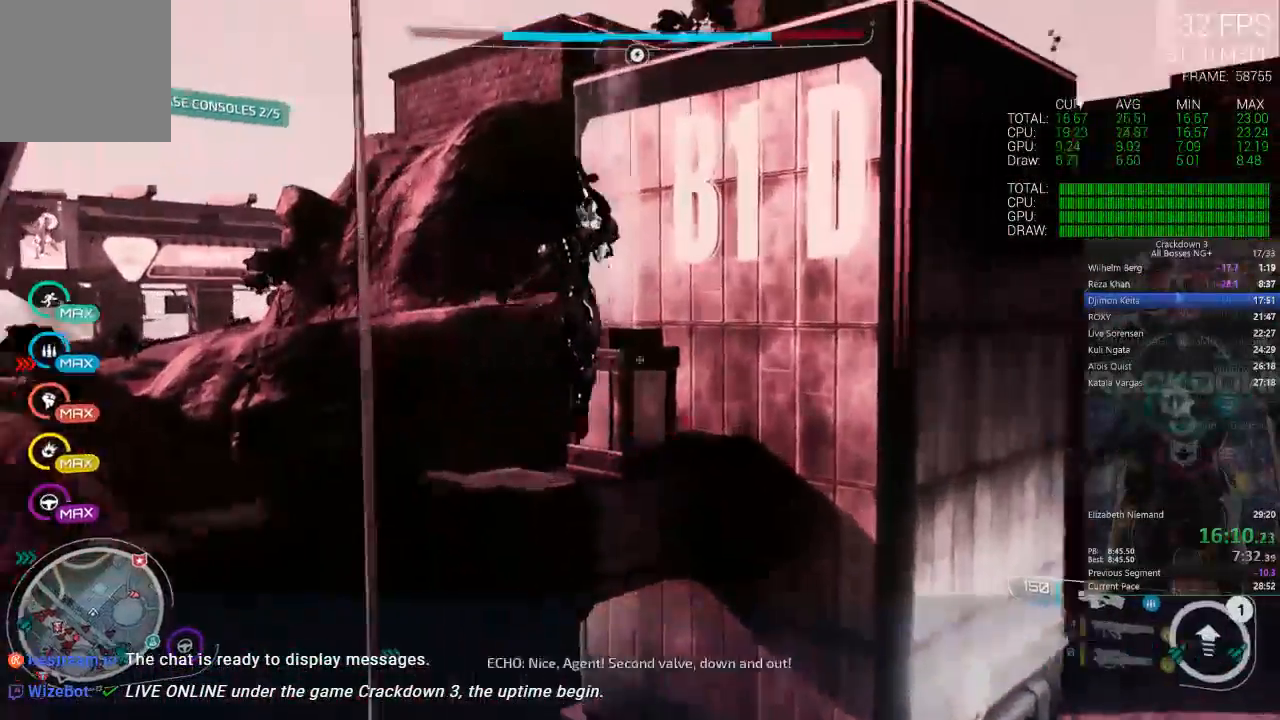
{"dt_ms": 500, "buttons": ["A"], "left_stick": "up", "right_stick": "center", "events": [[83, "right_stick", "center"], [283, "A", "down"]]}
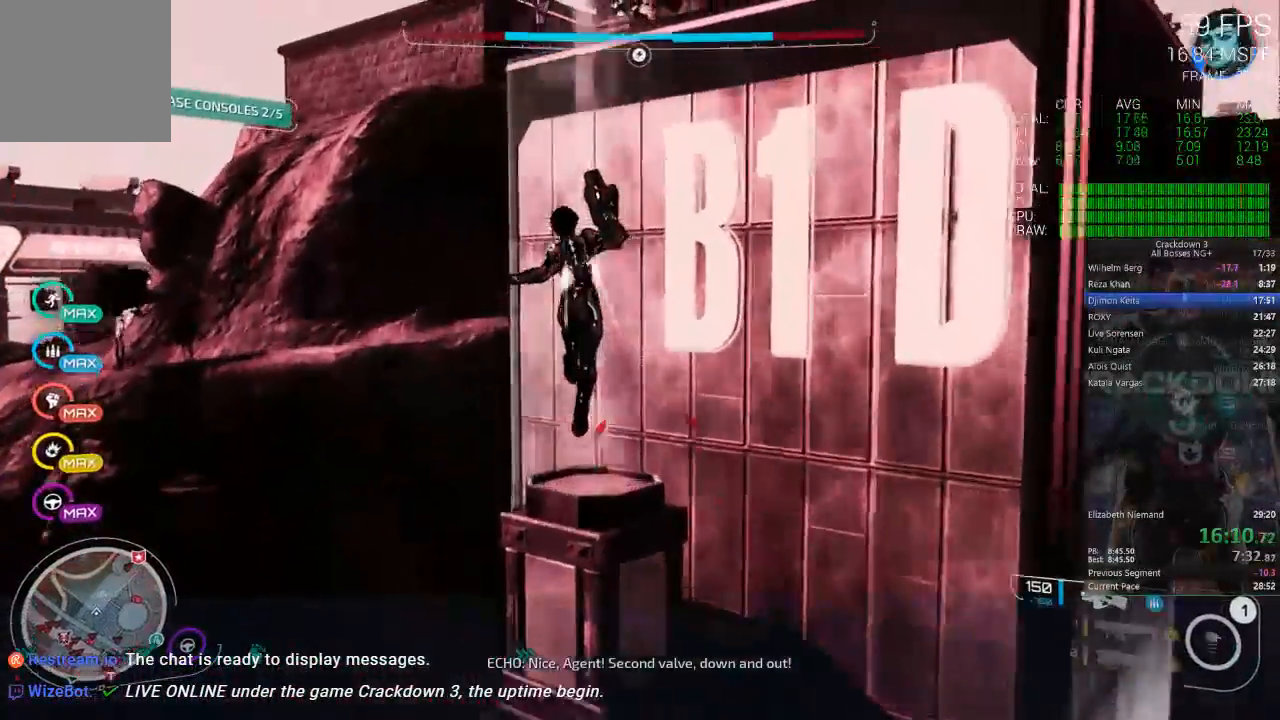
{"dt_ms": 500, "buttons": ["A"], "left_stick": "up", "right_stick": "center", "events": []}
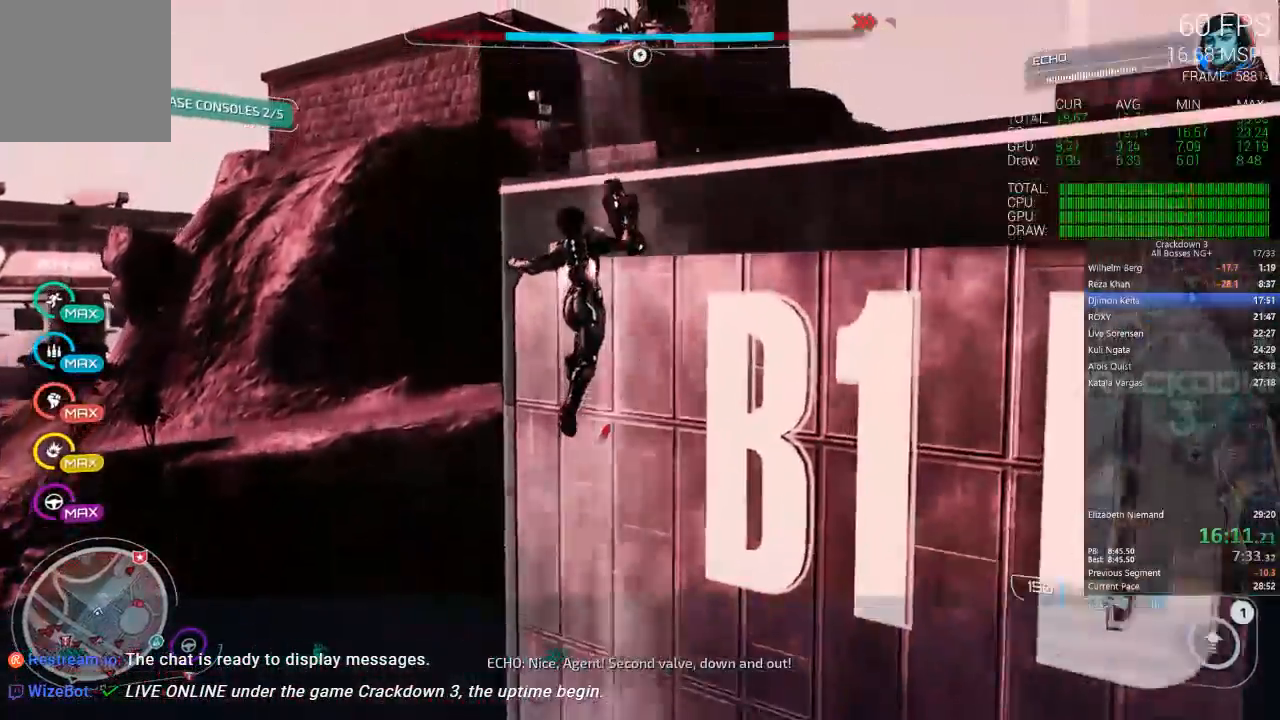
{"dt_ms": 500, "buttons": [], "left_stick": "up", "right_stick": "center", "events": [[317, "L3", "down"], [333, "A", "up"], [483, "L3", "up"]]}
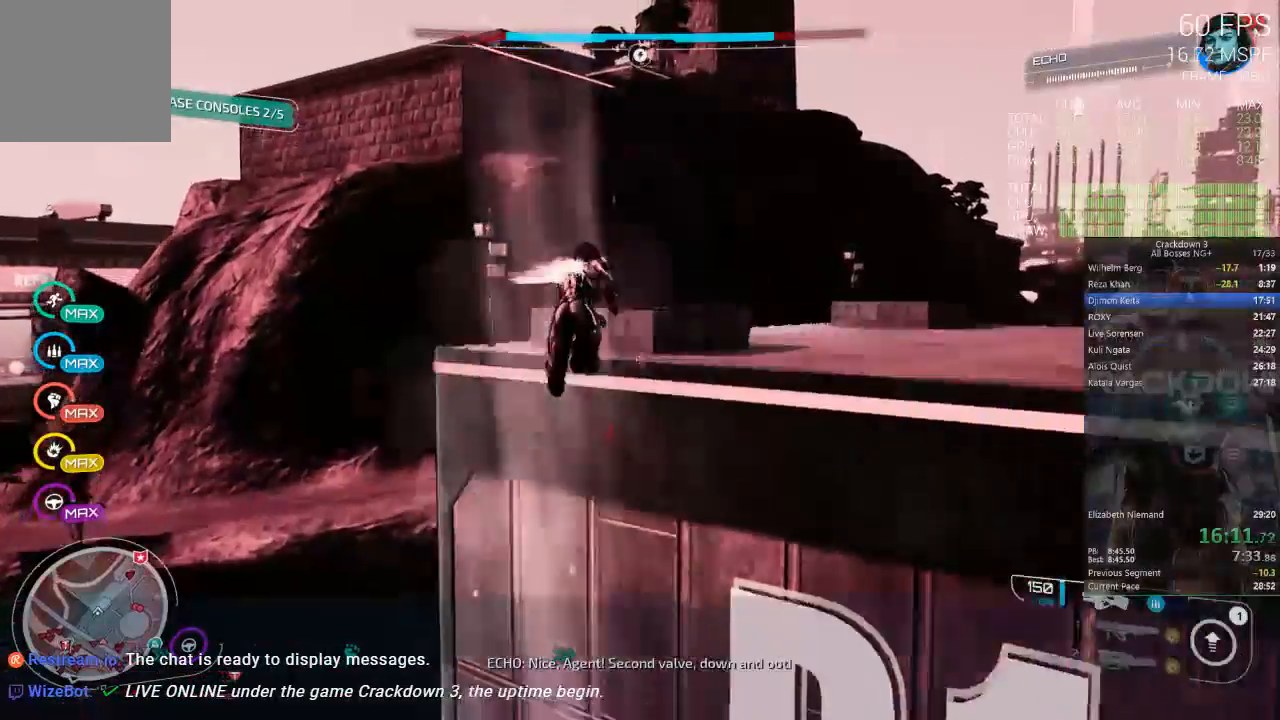
{"dt_ms": 500, "buttons": [], "left_stick": "up-right", "right_stick": "center"}
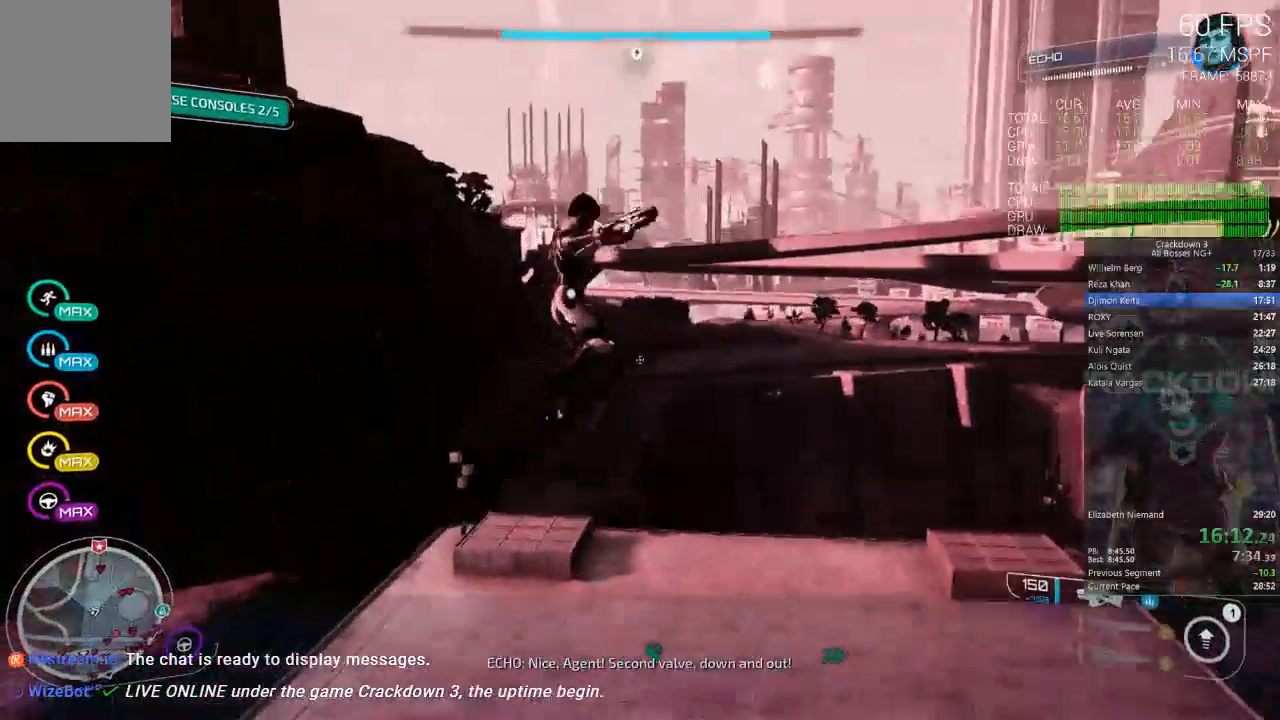
{"dt_ms": 500, "buttons": [], "left_stick": "up", "right_stick": "center", "events": [[17, "right_stick", "down"], [333, "left_stick", "up"], [367, "R1", "down"], [433, "R1", "up"], [500, "right_stick", "center"]]}
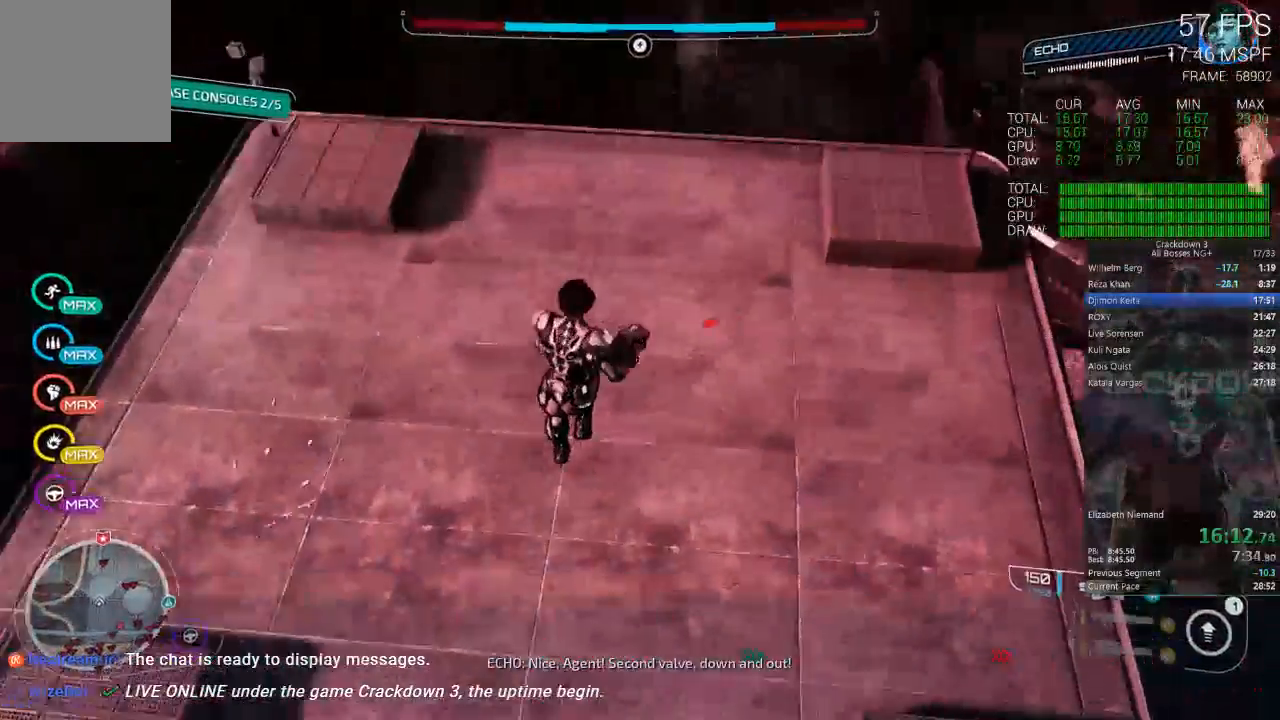
{"dt_ms": 500, "buttons": [], "left_stick": "center", "right_stick": "center", "events": [[33, "left_stick", "center"], [250, "left_stick", "up-left"], [250, "right_stick", "up"], [383, "left_stick", "left"], [417, "right_stick", "center"], [483, "left_stick", "center"]]}
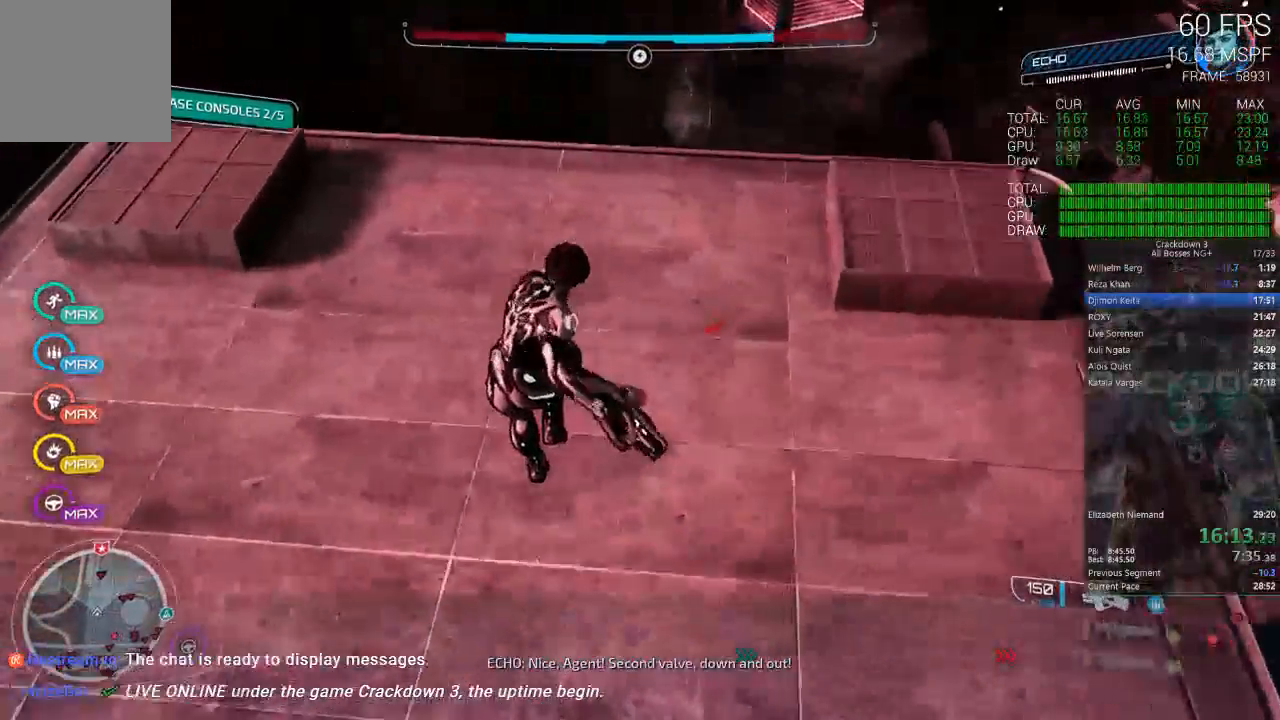
{"dt_ms": 500, "buttons": [], "left_stick": "up", "right_stick": "center", "events": [[117, "right_stick", "up"], [217, "left_stick", "up-right"], [350, "right_stick", "center"], [417, "left_stick", "up"]]}
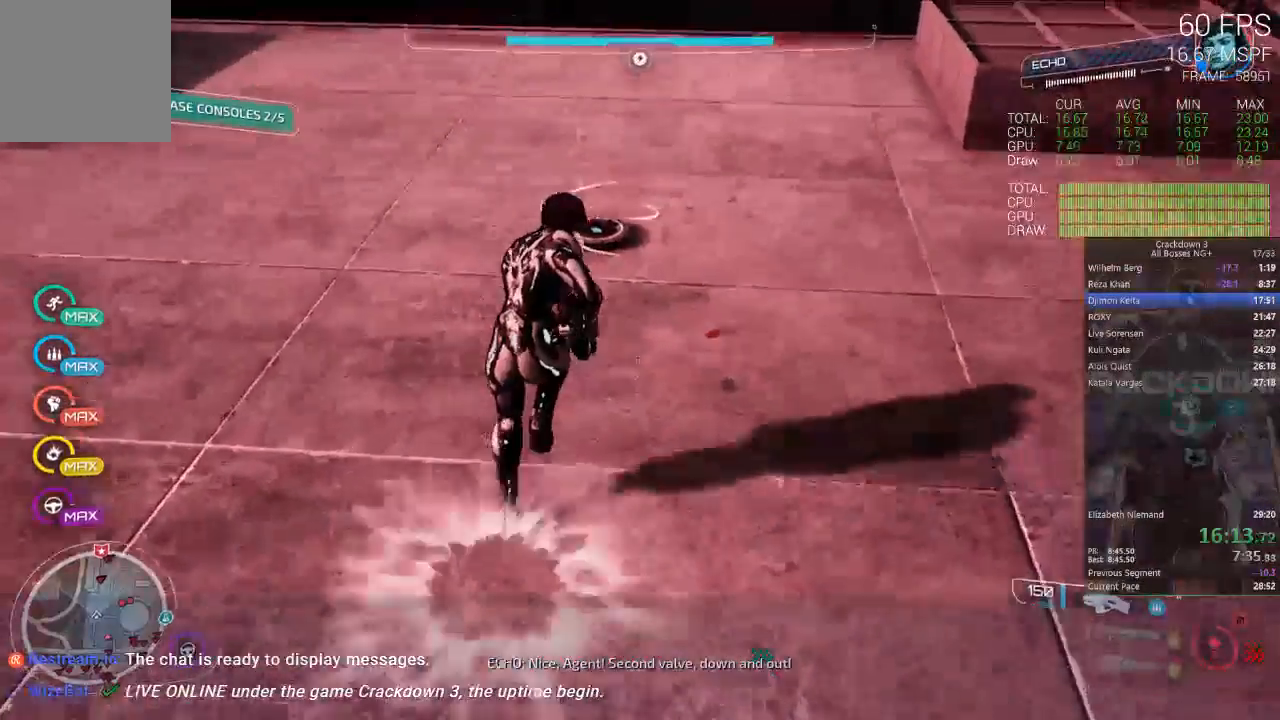
{"dt_ms": 1000, "buttons": [], "left_stick": "right", "right_stick": "center"}
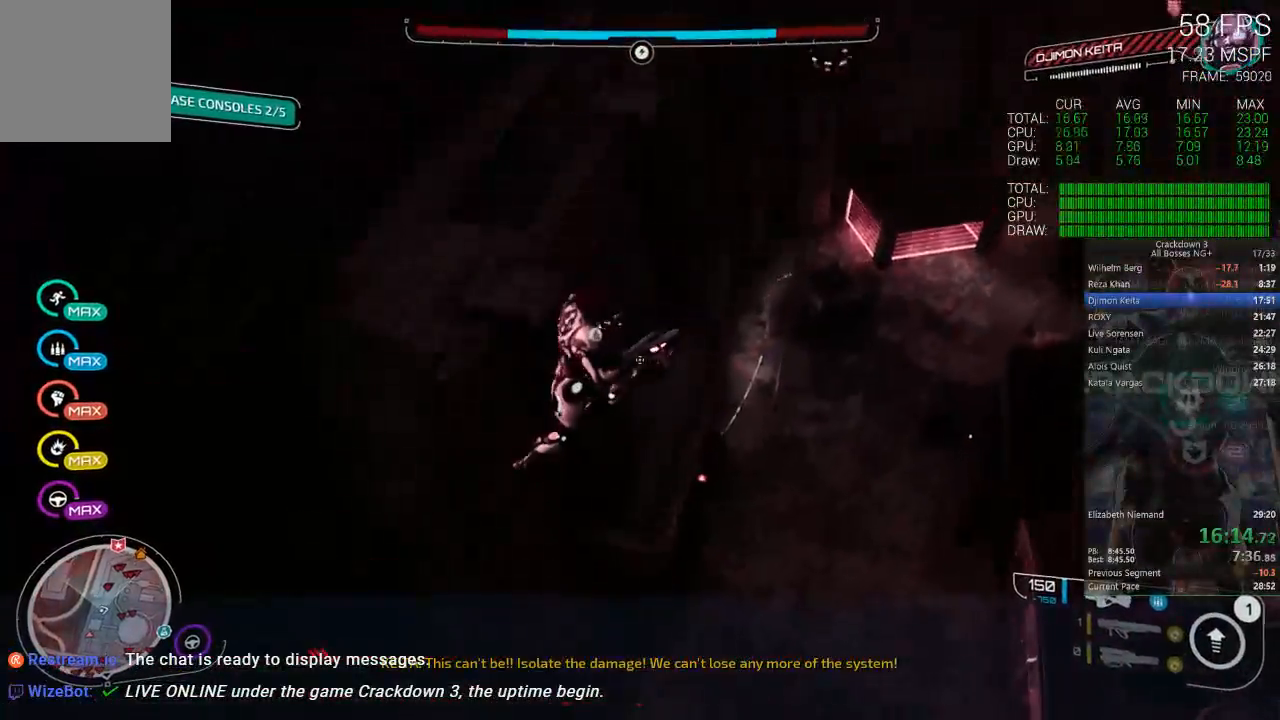
{"dt_ms": 500, "buttons": [], "left_stick": "right", "right_stick": "down-left", "events": [[50, "right_stick", "down"], [250, "right_stick", "center"], [383, "right_stick", "down-left"]]}
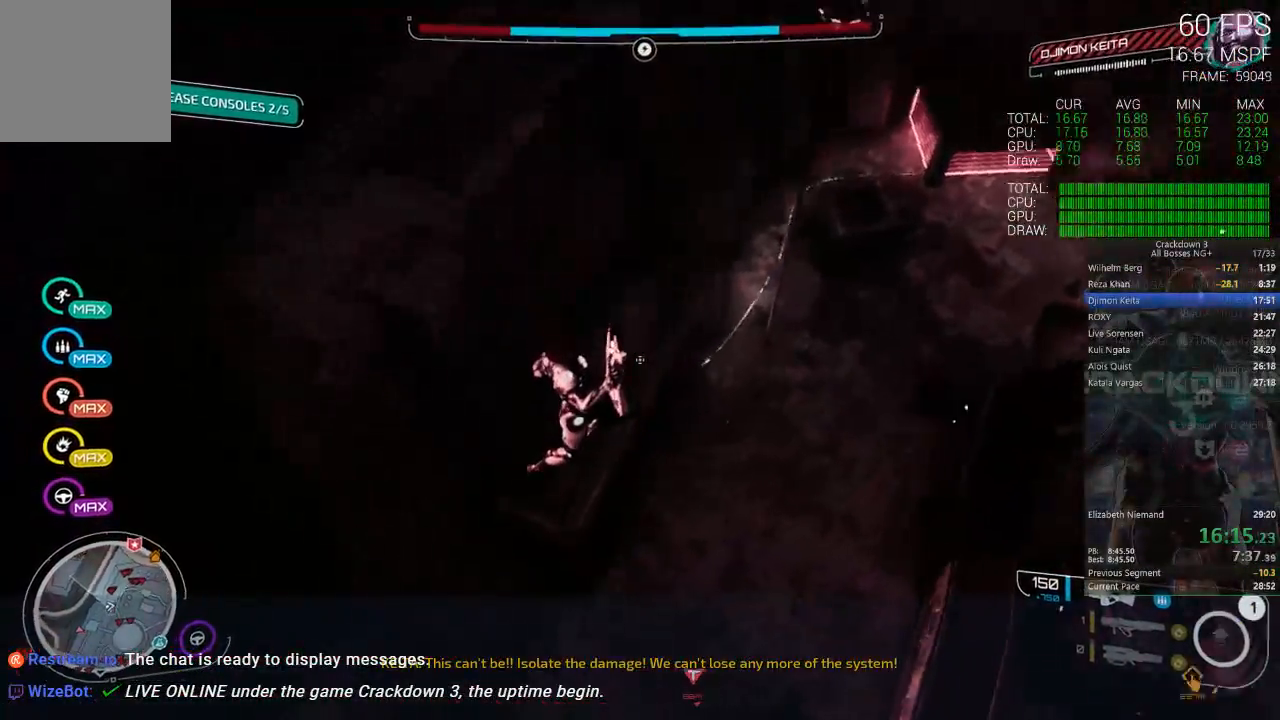
{"dt_ms": 500, "buttons": [], "left_stick": "right", "right_stick": "left", "events": [[117, "right_stick", "center"], [250, "right_stick", "down-left"], [350, "right_stick", "left"]]}
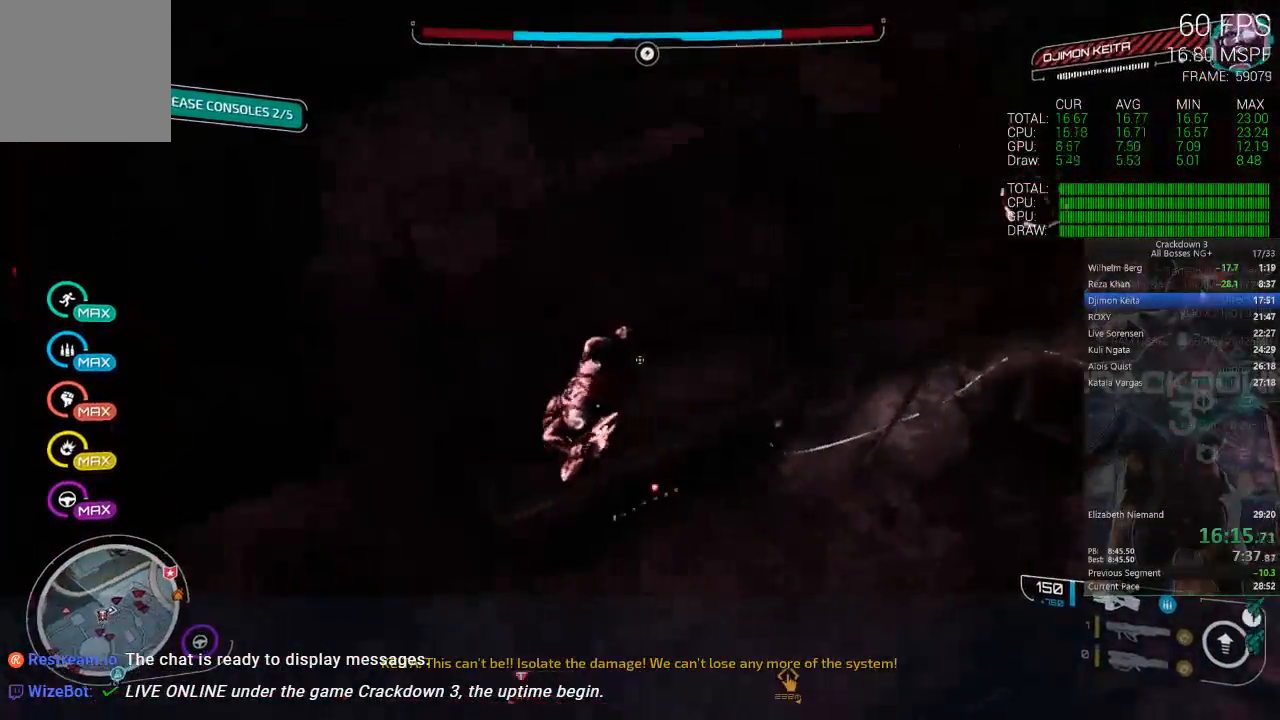
{"dt_ms": 500, "buttons": [], "left_stick": "down", "right_stick": "down", "events": [[17, "left_stick", "down-right"], [17, "right_stick", "center"], [150, "left_stick", "down"], [183, "right_stick", "down-left"], [283, "right_stick", "center"], [417, "right_stick", "down"]]}
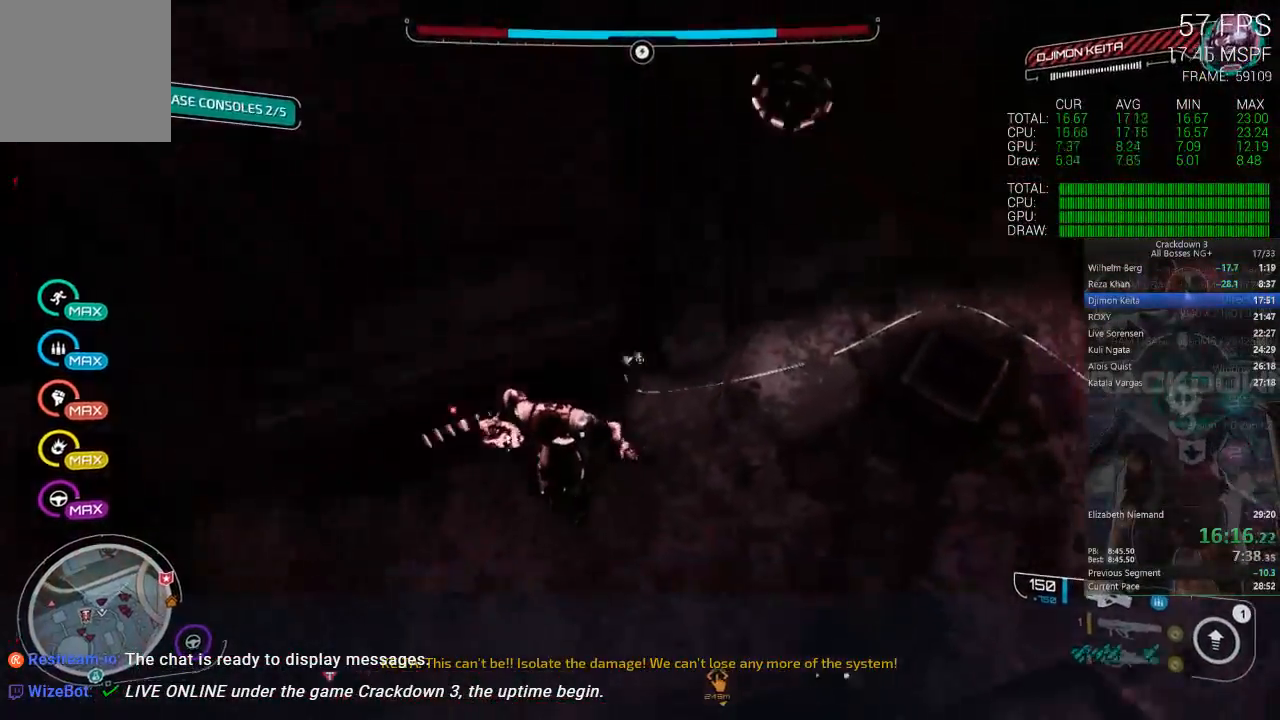
{"dt_ms": 500, "buttons": ["R2"], "left_stick": "down-left", "right_stick": "up-left", "events": [[17, "L2", "down"], [17, "left_stick", "down-left"], [83, "R2", "down"], [100, "right_stick", "left"], [217, "right_stick", "up"], [283, "right_stick", "center"], [417, "right_stick", "up-left"], [483, "L2", "up"]]}
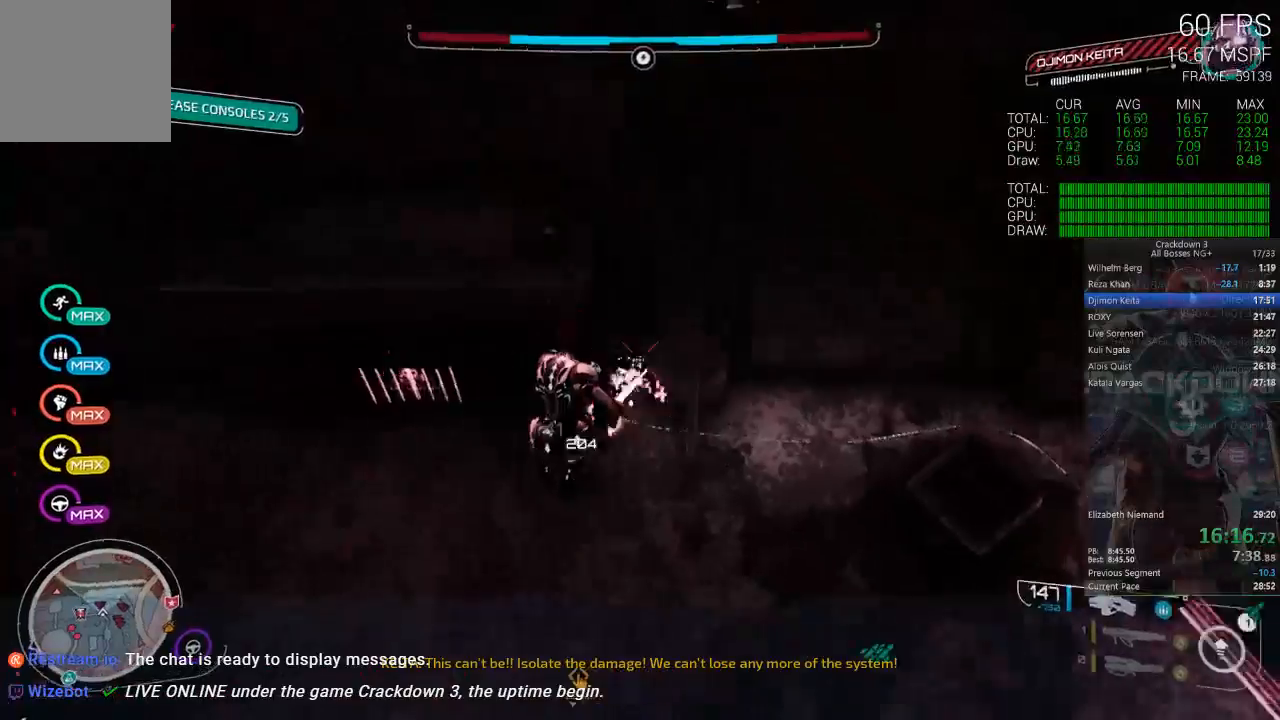
{"dt_ms": 500, "buttons": ["L2", "R2"], "left_stick": "left", "right_stick": "up-left", "events": [[117, "L2", "down"], [117, "left_stick", "left"], [250, "right_stick", "center"], [417, "right_stick", "up-left"]]}
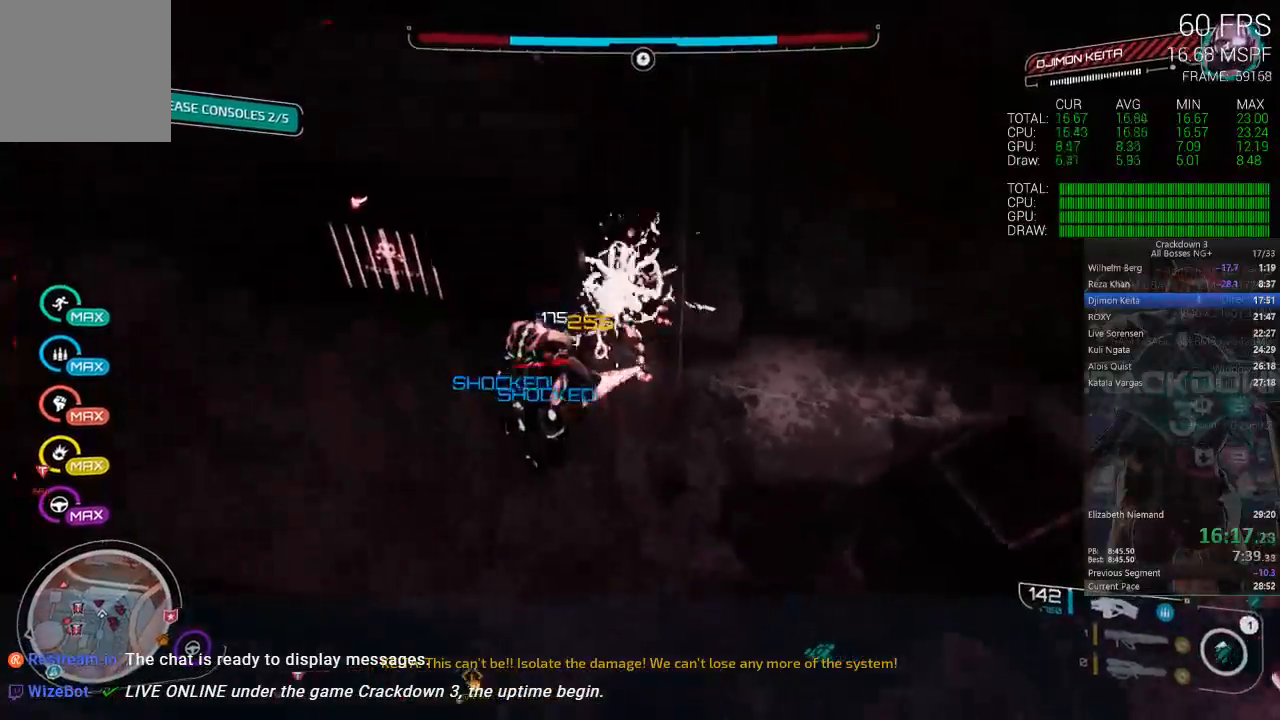
{"dt_ms": 500, "buttons": [], "left_stick": "left", "right_stick": "center", "events": [[83, "L2", "up"], [150, "right_stick", "center"], [217, "R2", "up"], [250, "A", "down"], [367, "A", "up"]]}
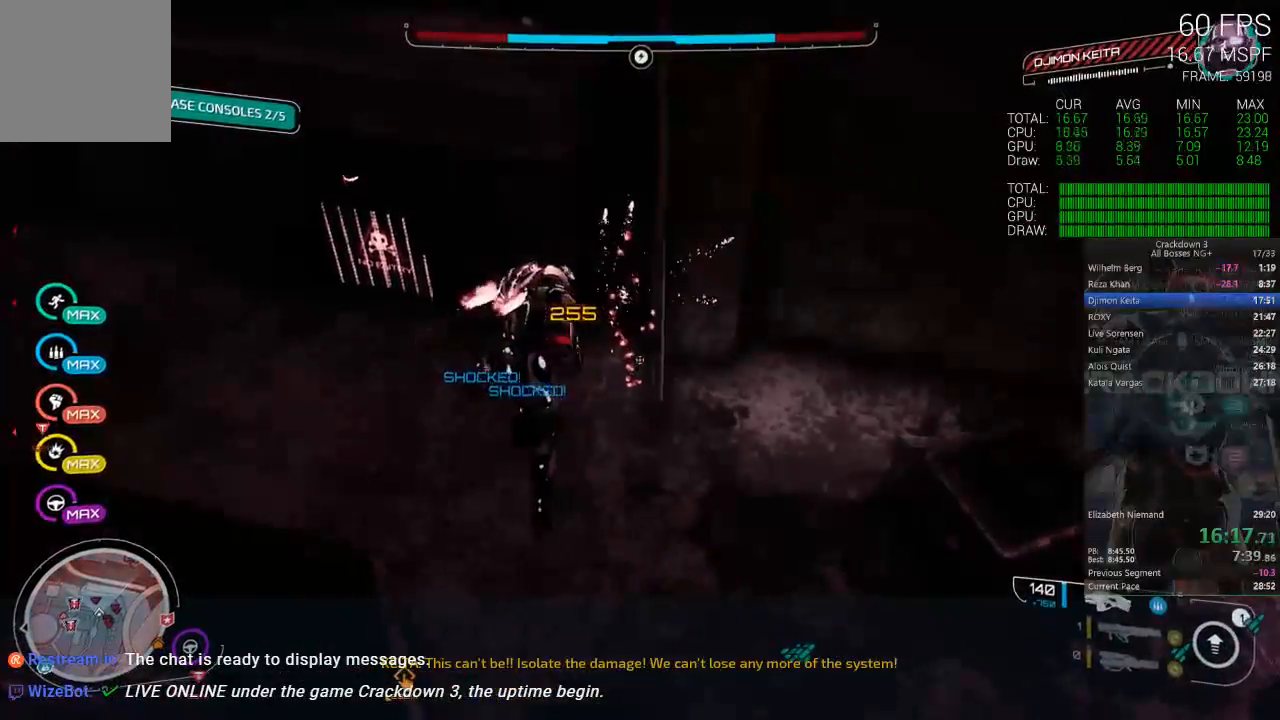
{"dt_ms": 500, "buttons": [], "left_stick": "left", "right_stick": "right", "events": [[317, "right_stick", "right"]]}